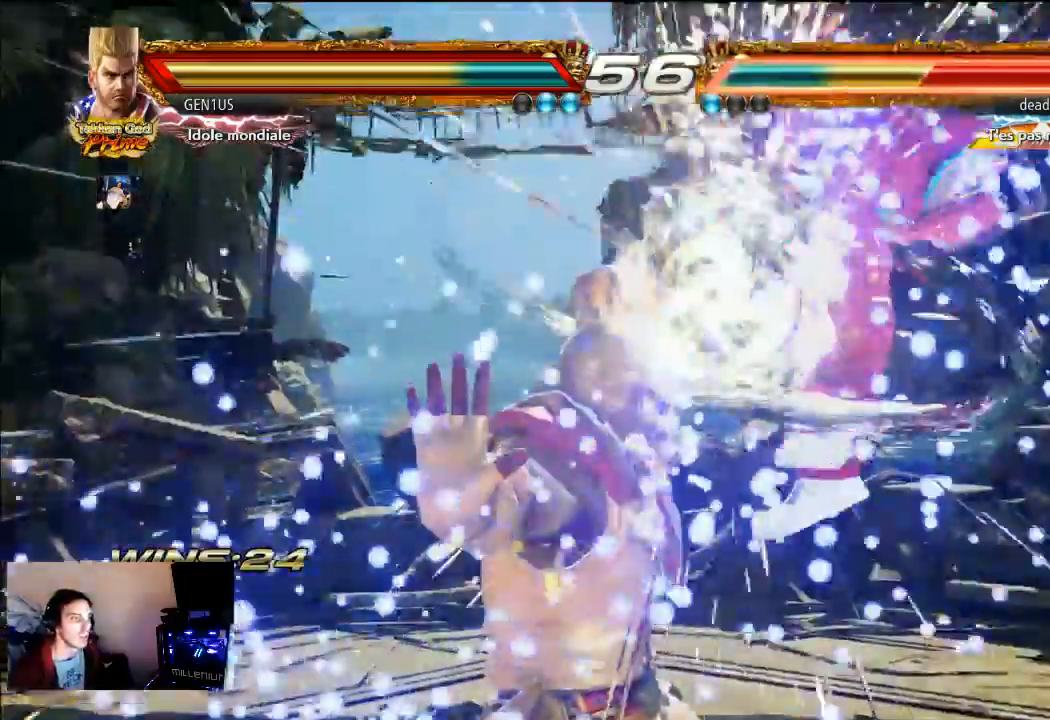
Gameplay with a controller (PlayStation layout); each line is a JSON object with the inputs held at the frame after it (dt_ms = milliseconds from this image to that frame). "events" lists button and stick changes between this image and that frame as [ms after this image, input, new state], when the widget could be followed in between. Not read: L3 R3.
{"dt_ms": 500, "buttons": ["CROSS"], "left_stick": "center", "right_stick": "center", "events": []}
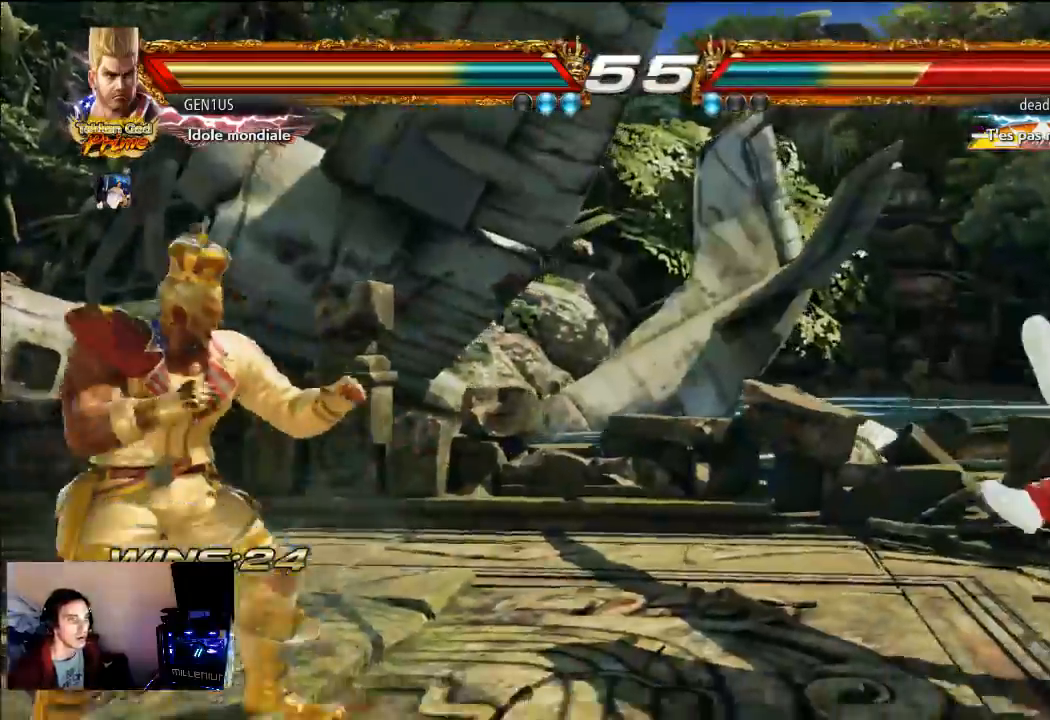
{"dt_ms": 500, "buttons": ["CROSS"], "left_stick": "center", "right_stick": "center"}
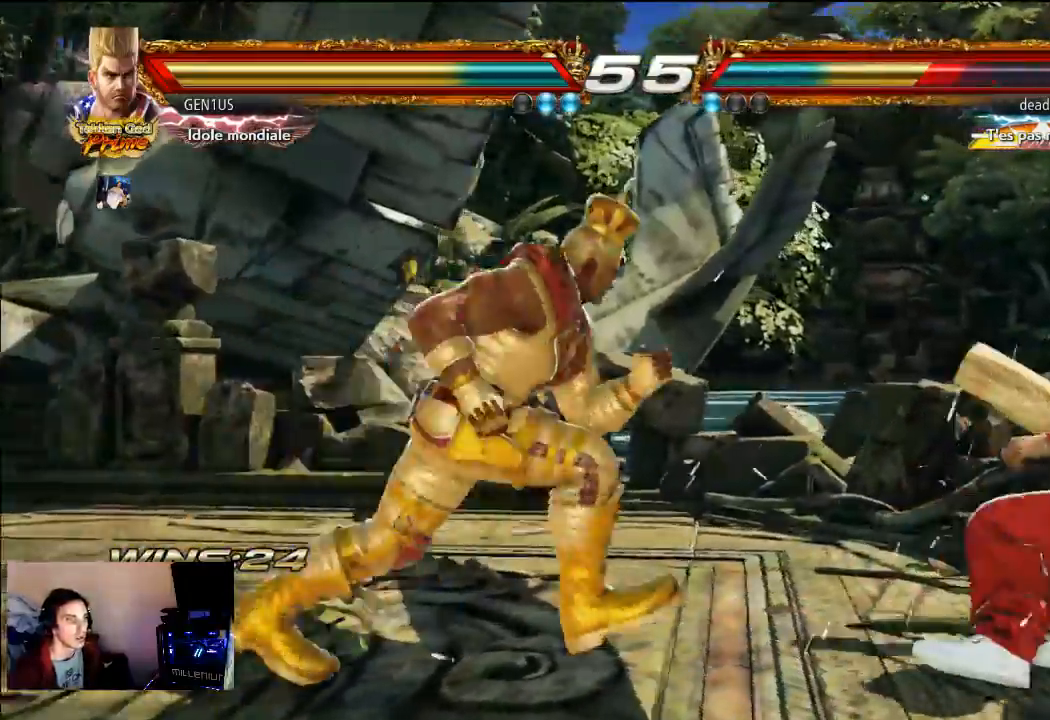
{"dt_ms": 500, "buttons": ["TRIANGLE"], "left_stick": "center", "right_stick": "center", "events": [[17, "TRIANGLE", "down"], [483, "CROSS", "up"]]}
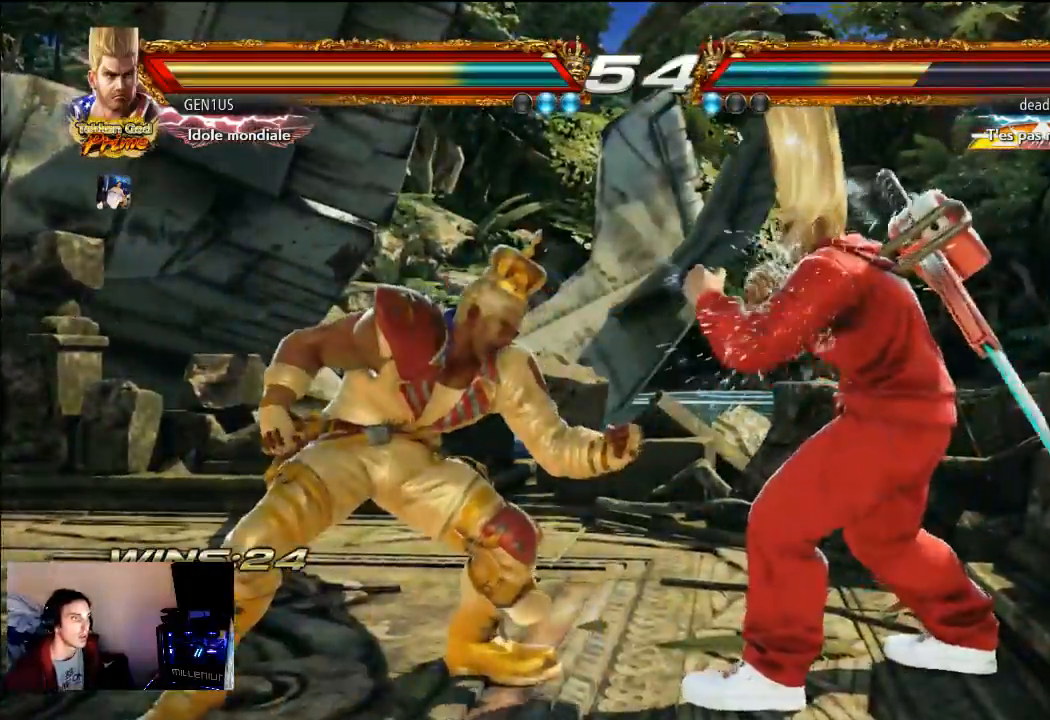
{"dt_ms": 500, "buttons": ["TRIANGLE"], "left_stick": "center", "right_stick": "center", "events": []}
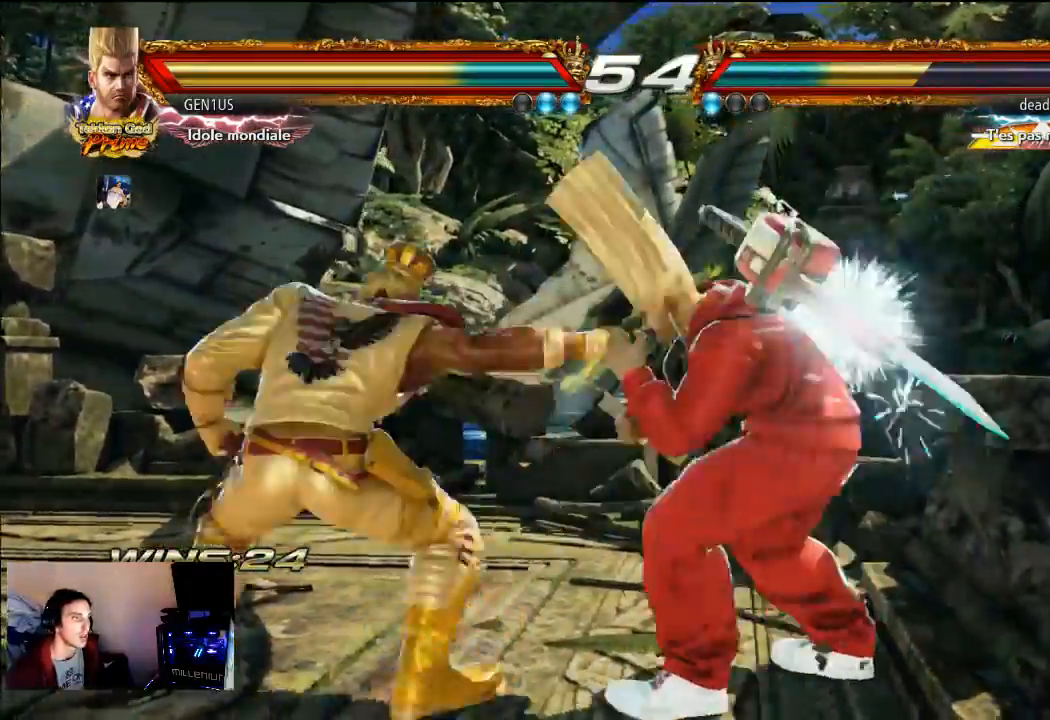
{"dt_ms": 500, "buttons": [], "left_stick": "center", "right_stick": "center", "events": [[200, "TRIANGLE", "up"]]}
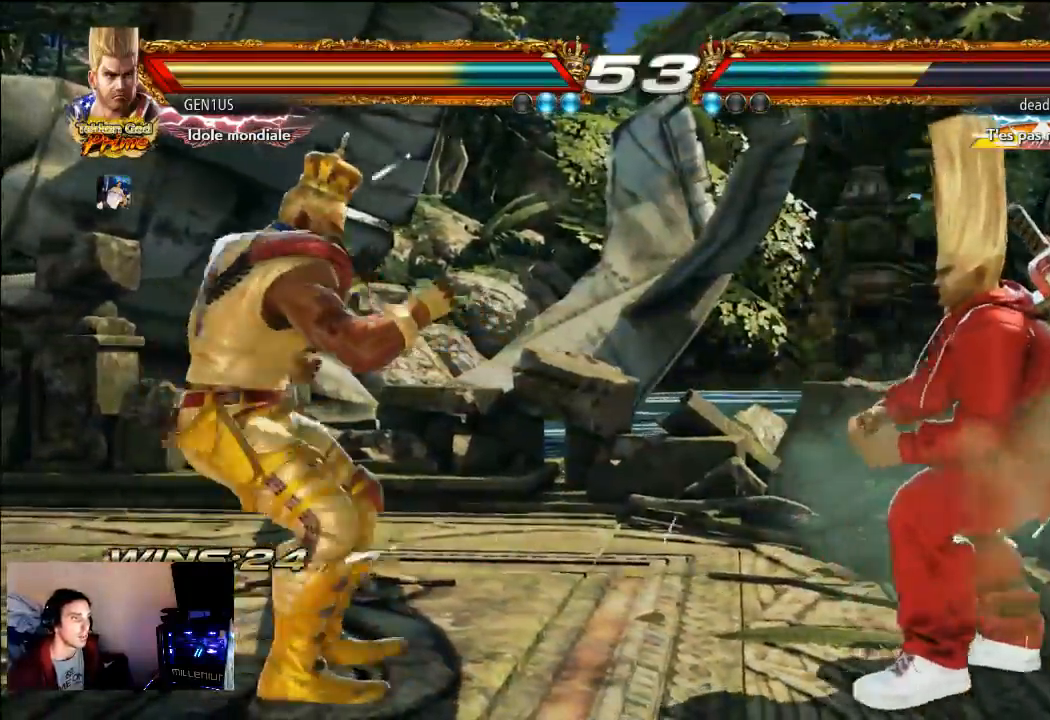
{"dt_ms": 500, "buttons": ["TRIANGLE"], "left_stick": "center", "right_stick": "center", "events": [[267, "SQUARE", "down"], [400, "SQUARE", "up"], [483, "TRIANGLE", "down"]]}
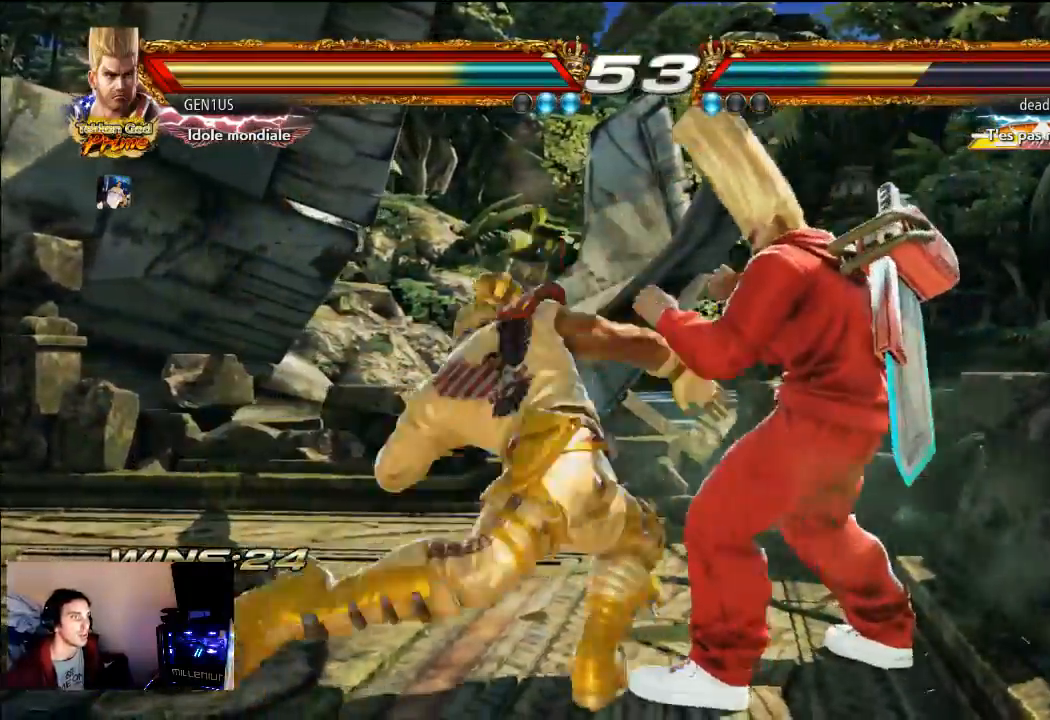
{"dt_ms": 500, "buttons": [], "left_stick": "center", "right_stick": "center", "events": [[83, "TRIANGLE", "up"], [383, "R2", "down"], [483, "R2", "up"]]}
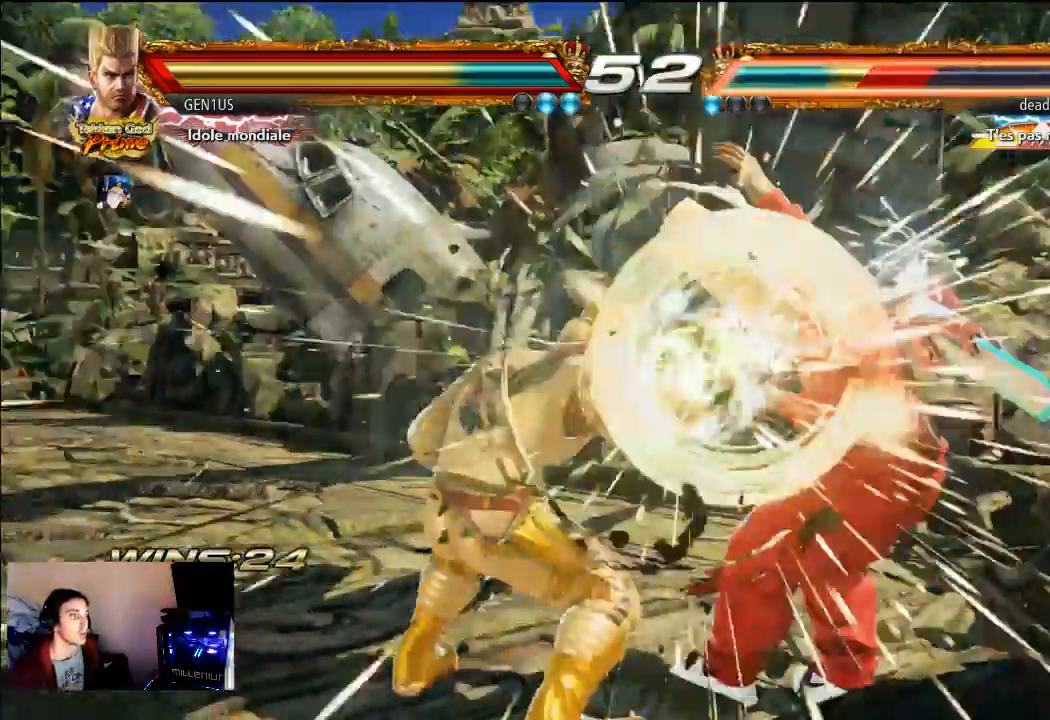
{"dt_ms": 500, "buttons": ["CROSS"], "left_stick": "center", "right_stick": "center", "events": [[17, "CROSS", "down"]]}
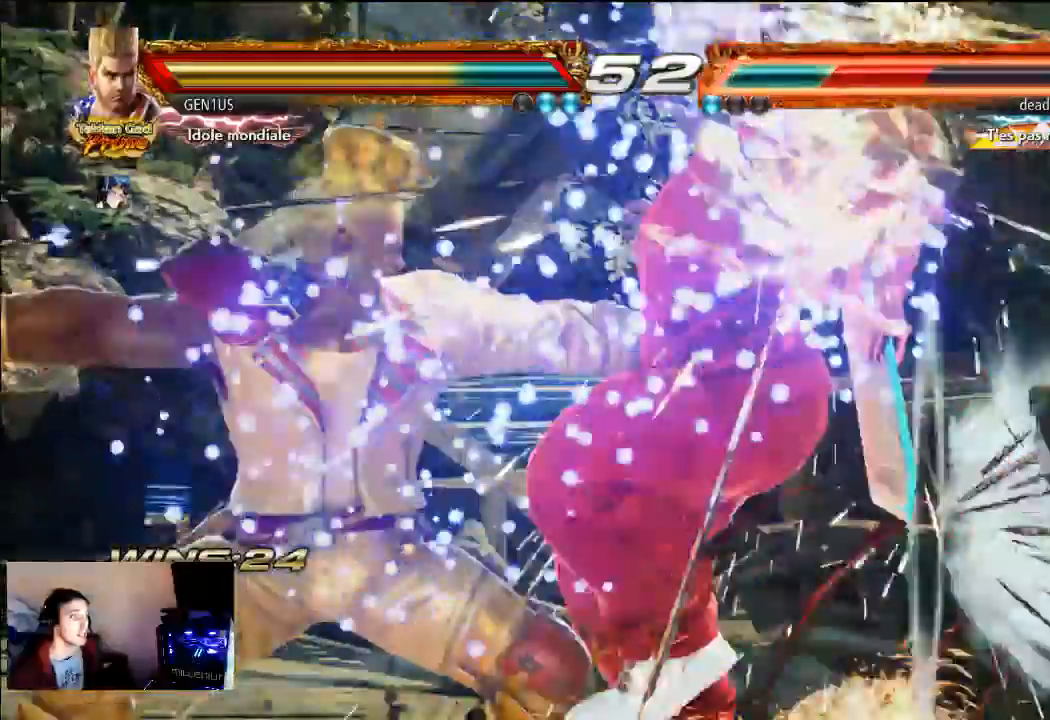
{"dt_ms": 500, "buttons": [], "left_stick": "center", "right_stick": "center", "events": [[433, "CROSS", "up"]]}
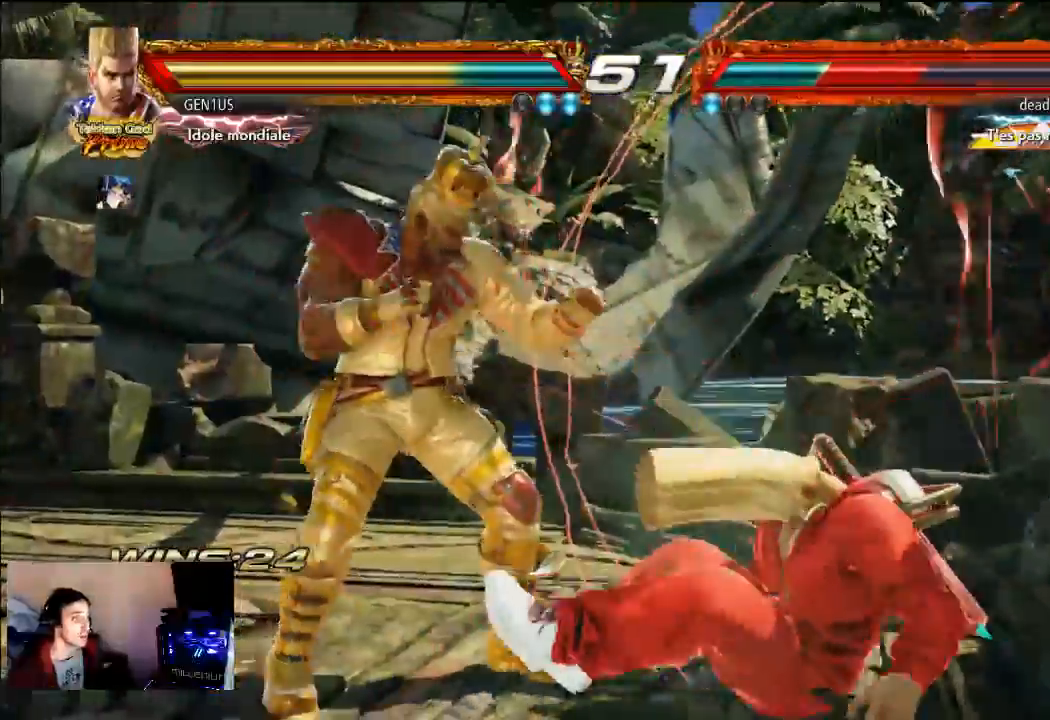
{"dt_ms": 500, "buttons": ["CIRCLE"], "left_stick": "center", "right_stick": "center", "events": [[450, "CIRCLE", "down"]]}
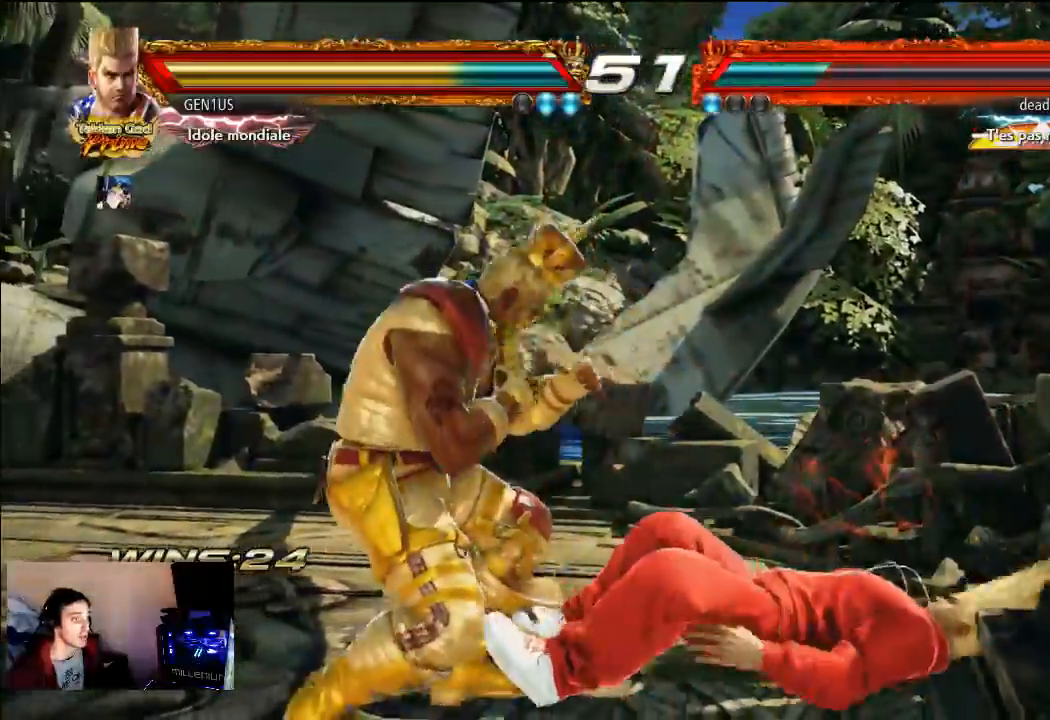
{"dt_ms": 500, "buttons": [], "left_stick": "center", "right_stick": "center", "events": [[500, "CIRCLE", "up"]]}
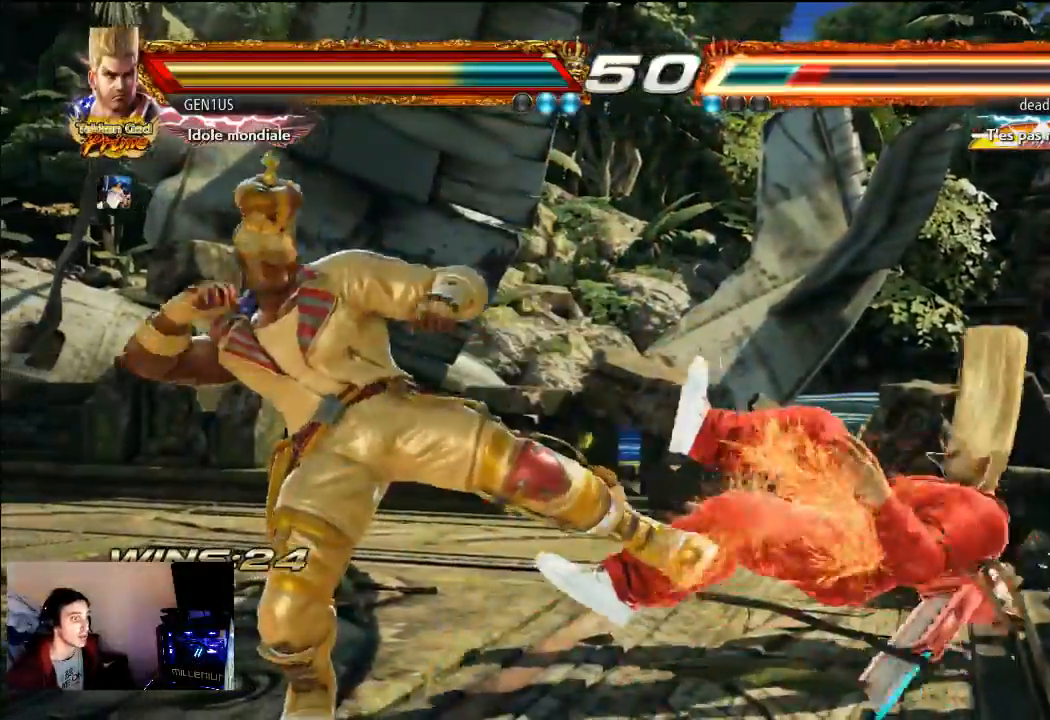
{"dt_ms": 500, "buttons": [], "left_stick": "center", "right_stick": "center", "events": [[17, "CIRCLE", "down"], [33, "CIRCLE", "up"]]}
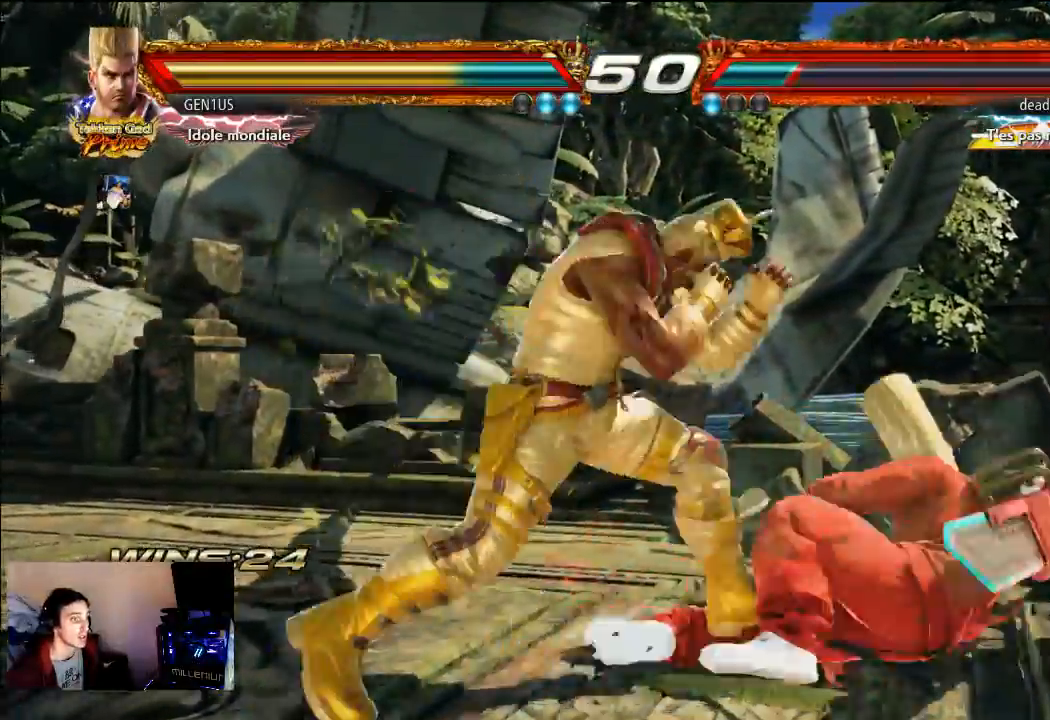
{"dt_ms": 500, "buttons": [], "left_stick": "center", "right_stick": "center", "events": [[283, "CIRCLE", "down"], [400, "CIRCLE", "up"]]}
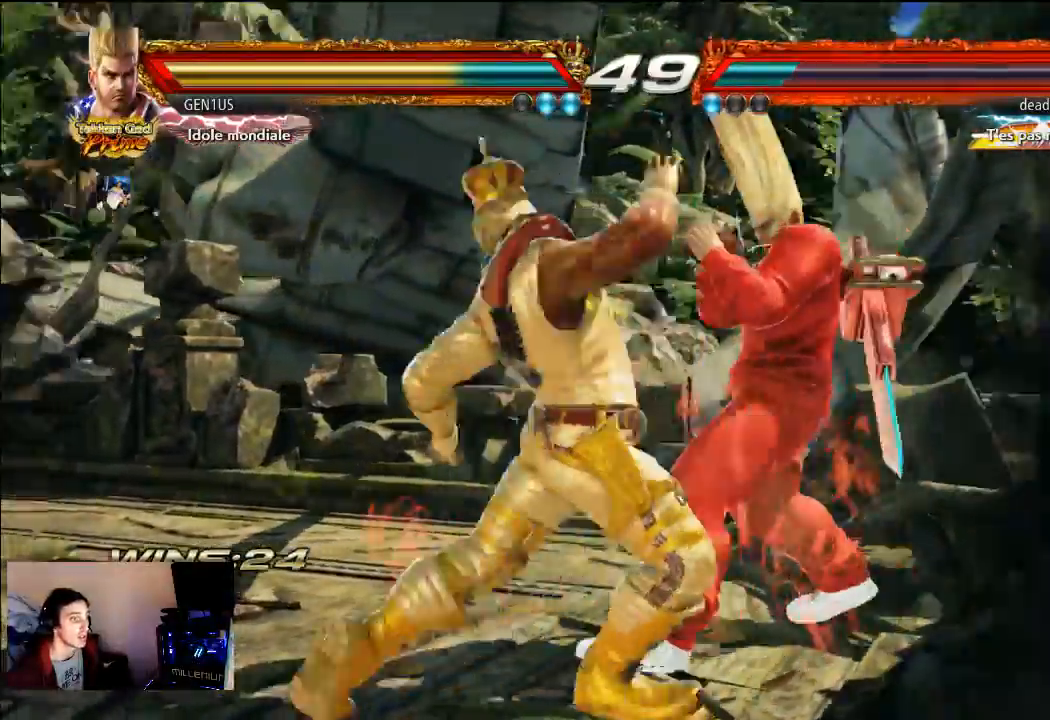
{"dt_ms": 500, "buttons": [], "left_stick": "center", "right_stick": "center", "events": [[100, "CIRCLE", "down"], [500, "CIRCLE", "up"]]}
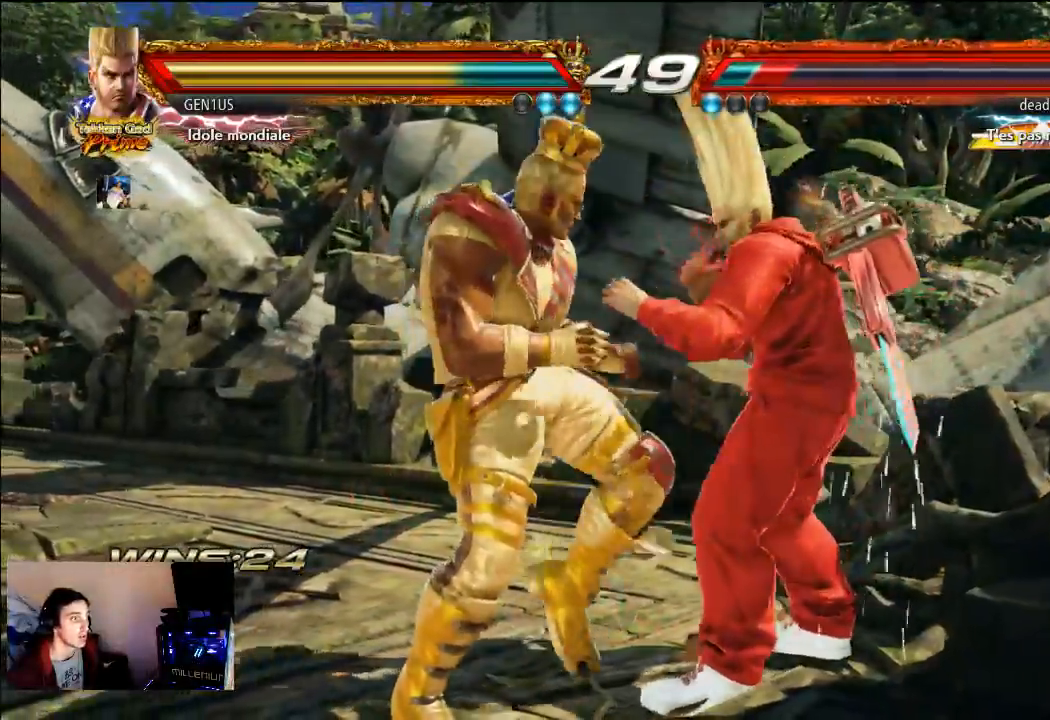
{"dt_ms": 500, "buttons": [], "left_stick": "center", "right_stick": "center", "events": []}
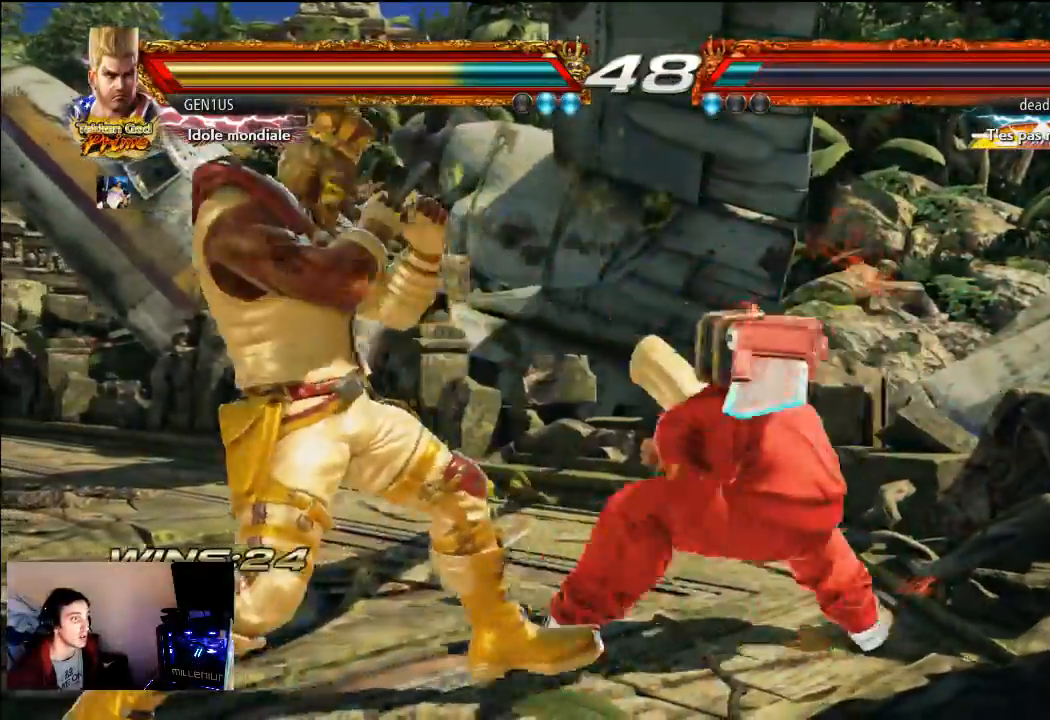
{"dt_ms": 500, "buttons": [], "left_stick": "center", "right_stick": "center", "events": []}
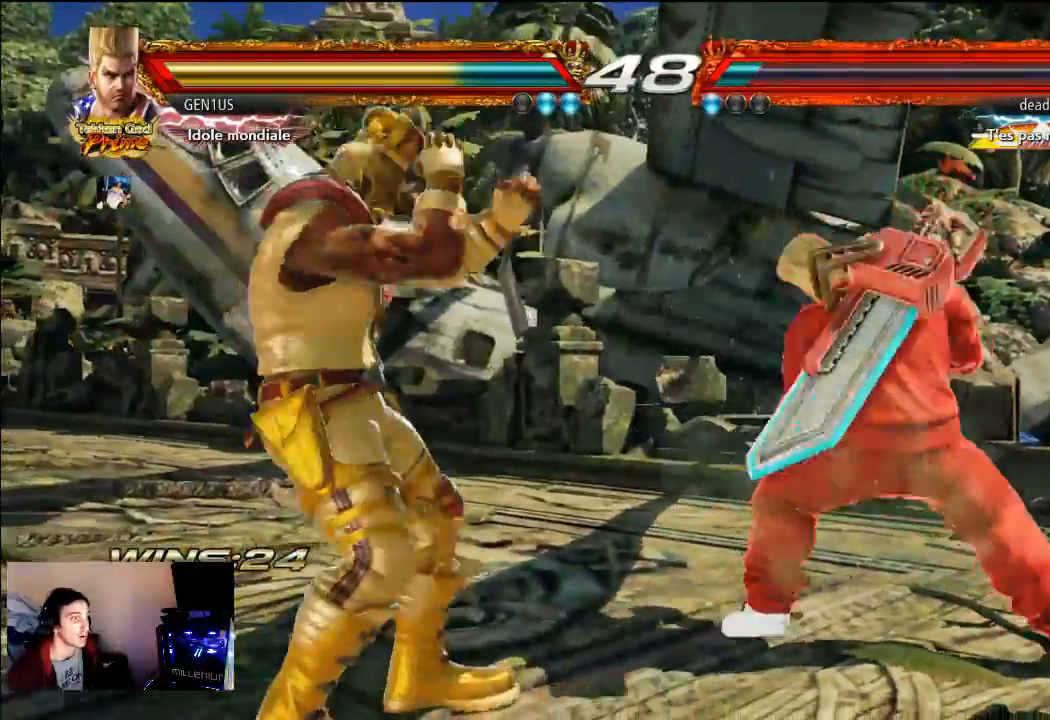
{"dt_ms": 500, "buttons": ["SQUARE"], "left_stick": "center", "right_stick": "center", "events": [[183, "CROSS", "down"], [250, "CROSS", "up"], [317, "SQUARE", "down"], [417, "SQUARE", "up"], [483, "SQUARE", "down"]]}
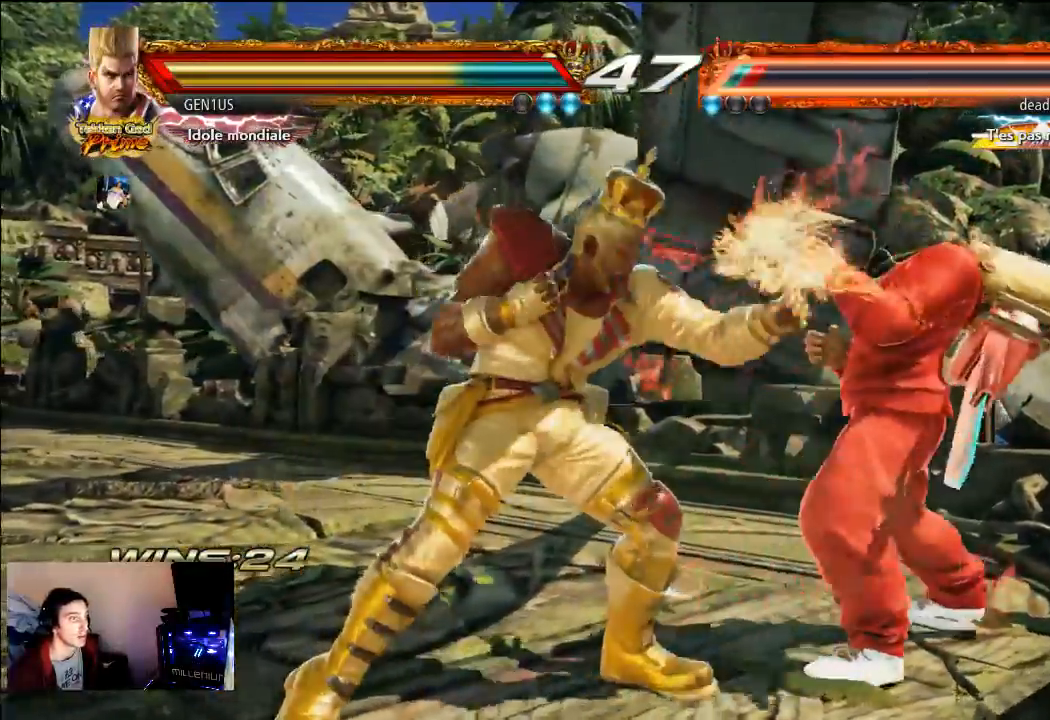
{"dt_ms": 500, "buttons": [], "left_stick": "center", "right_stick": "center", "events": [[83, "SQUARE", "up"], [150, "SQUARE", "down"], [433, "SQUARE", "up"]]}
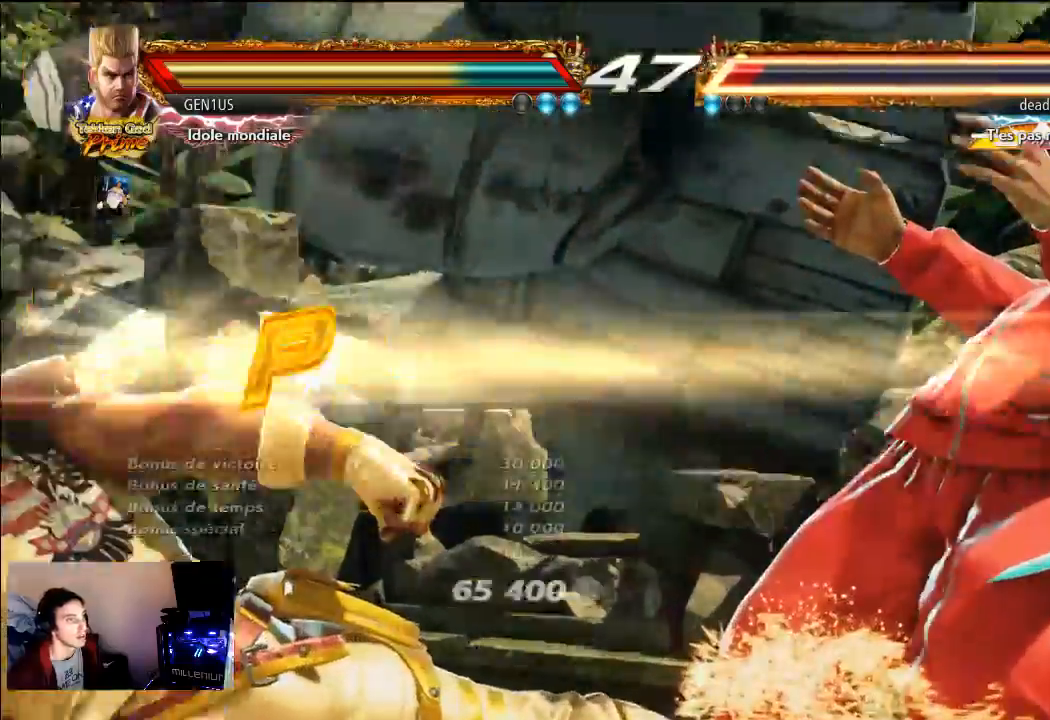
{"dt_ms": 500, "buttons": [], "left_stick": "center", "right_stick": "center"}
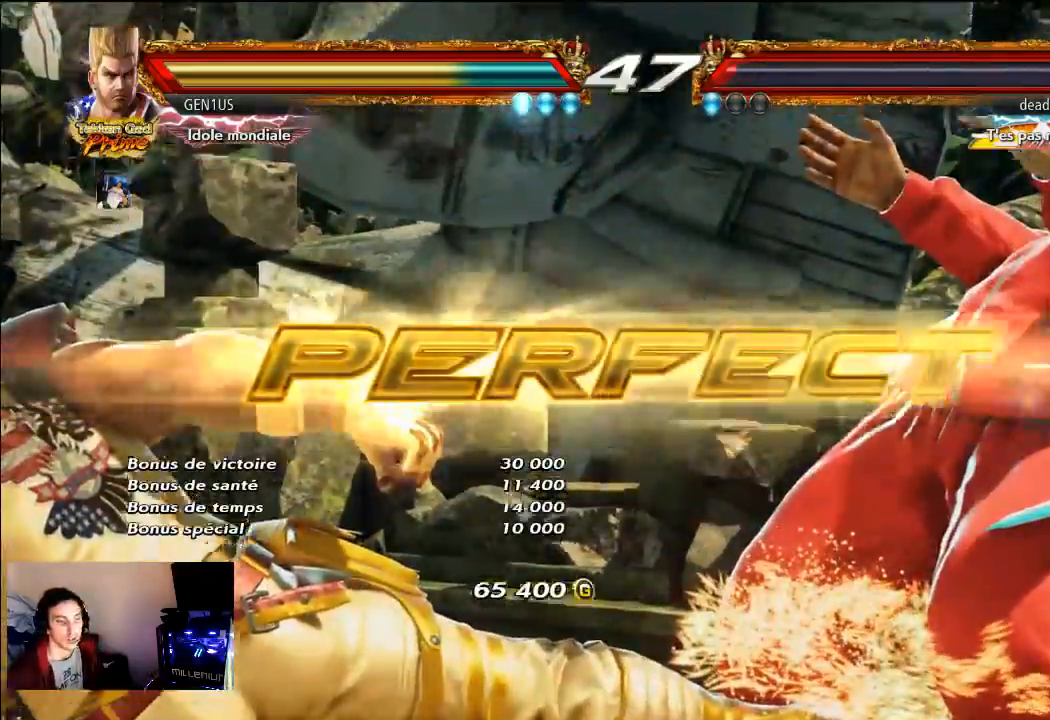
{"dt_ms": 500, "buttons": [], "left_stick": "center", "right_stick": "center", "events": []}
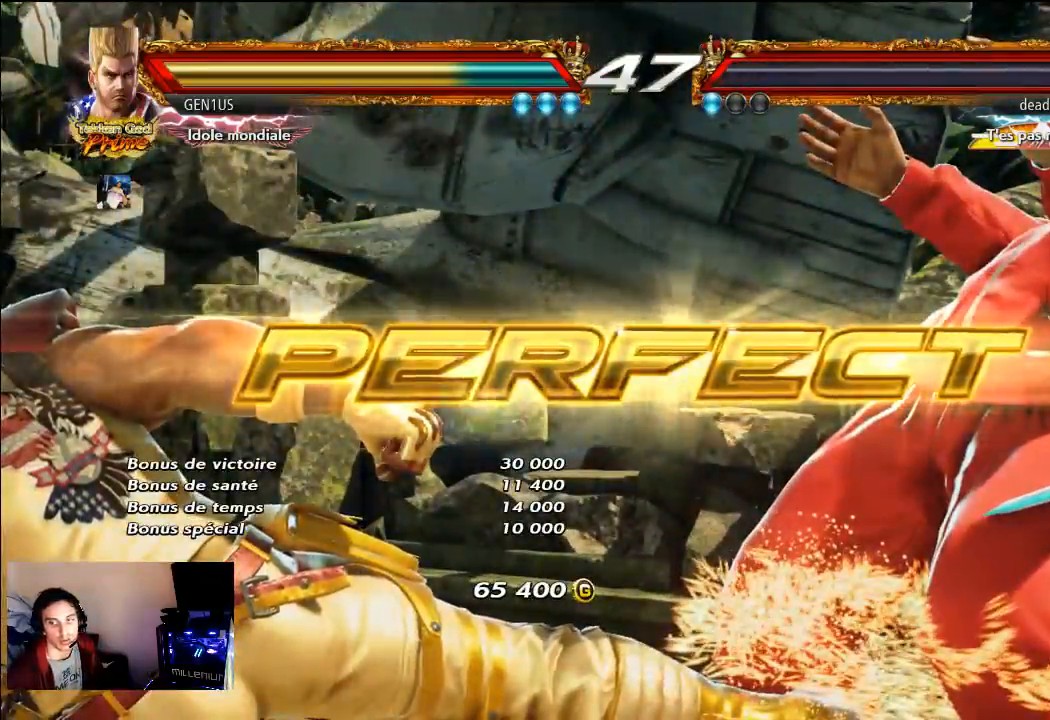
{"dt_ms": 500, "buttons": [], "left_stick": "center", "right_stick": "center", "events": []}
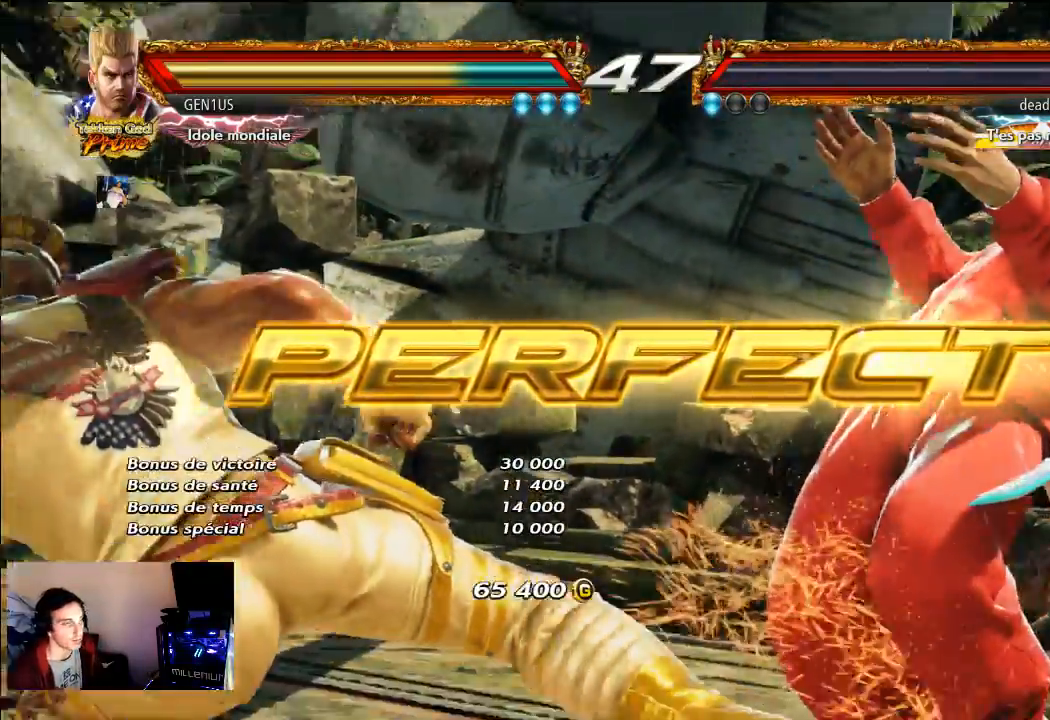
{"dt_ms": 500, "buttons": ["TRIANGLE"], "left_stick": "center", "right_stick": "center", "events": [[433, "TRIANGLE", "down"]]}
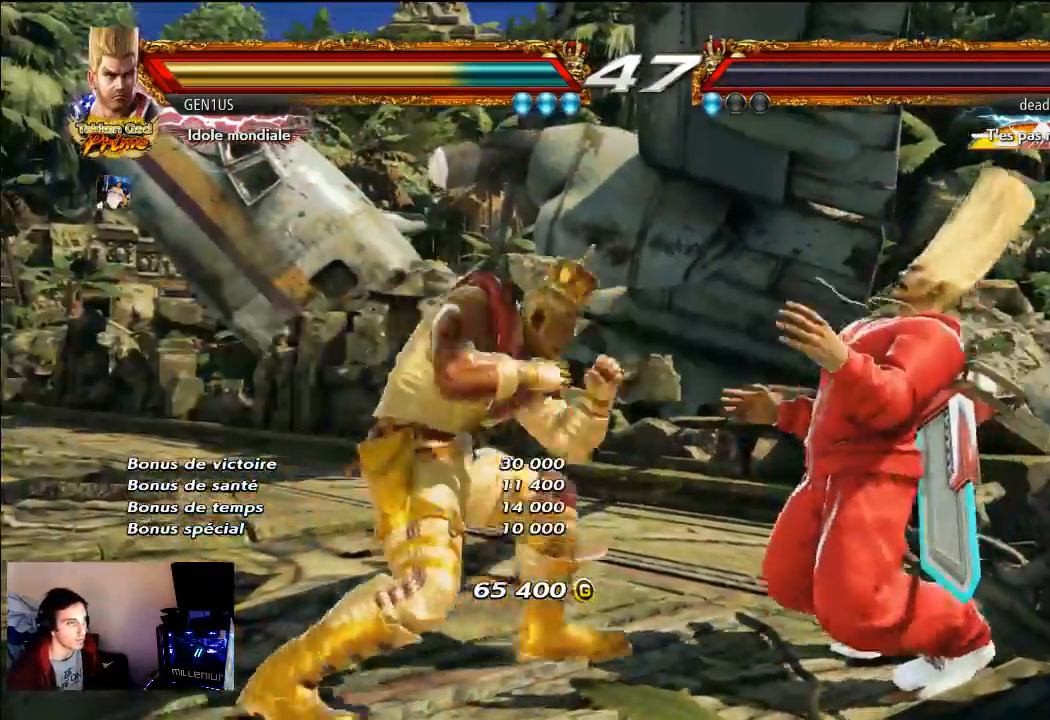
{"dt_ms": 500, "buttons": [], "left_stick": "center", "right_stick": "center", "events": [[33, "TRIANGLE", "up"]]}
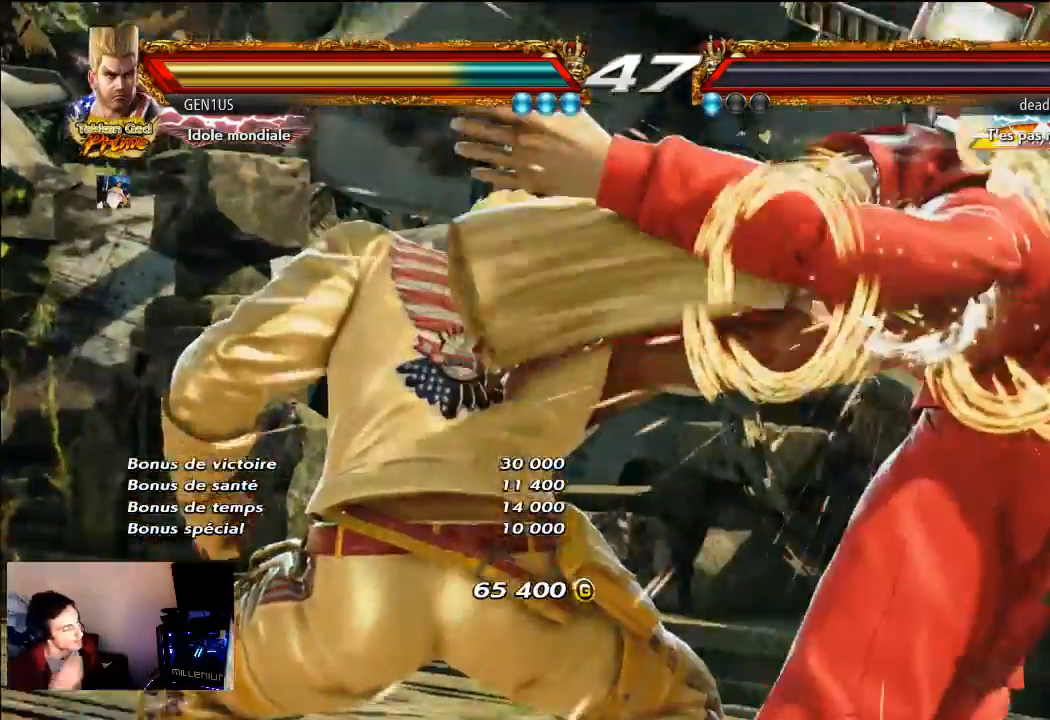
{"dt_ms": 1000, "buttons": [], "left_stick": "center", "right_stick": "center"}
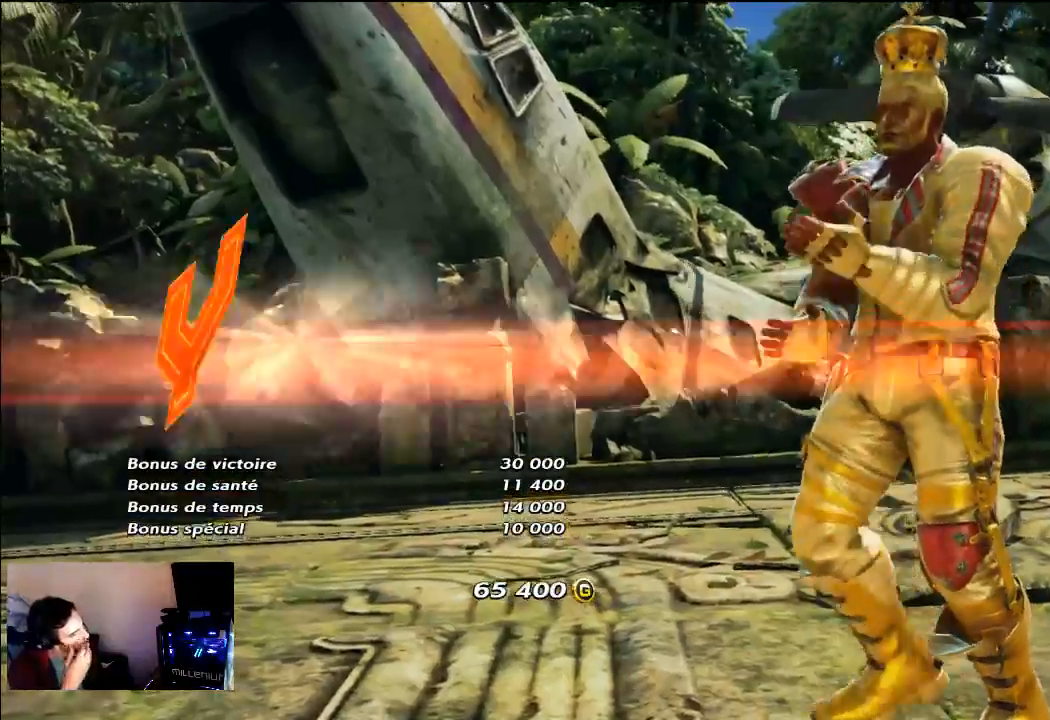
{"dt_ms": 500, "buttons": [], "left_stick": "center", "right_stick": "center", "events": []}
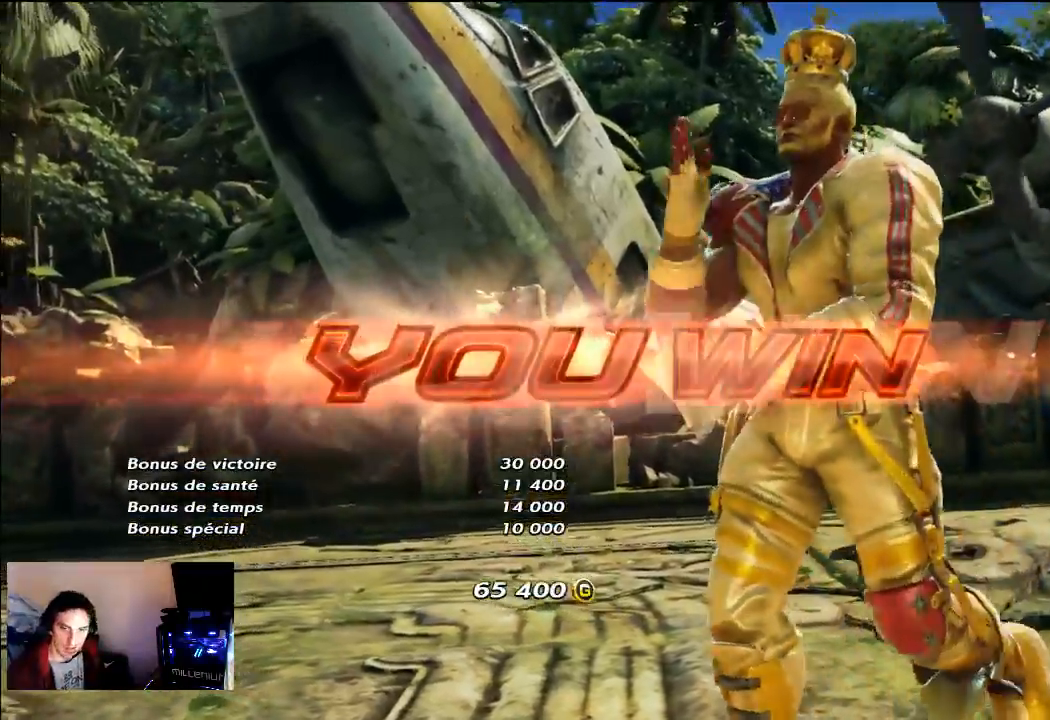
{"dt_ms": 500, "buttons": [], "left_stick": "center", "right_stick": "center", "events": []}
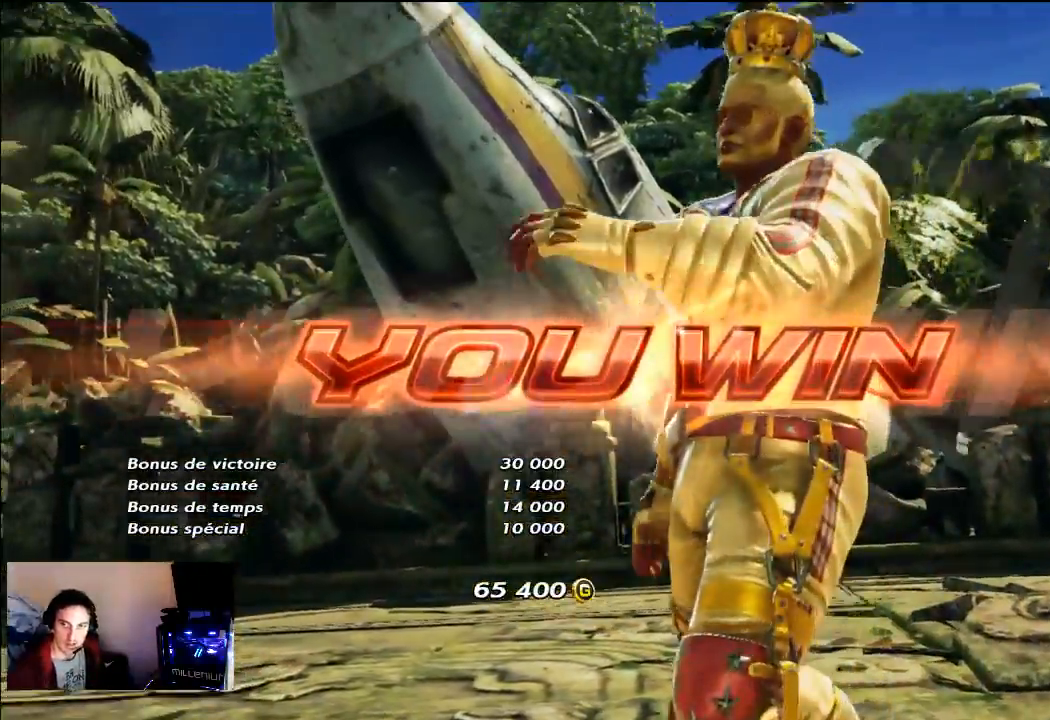
{"dt_ms": 500, "buttons": [], "left_stick": "center", "right_stick": "center", "events": []}
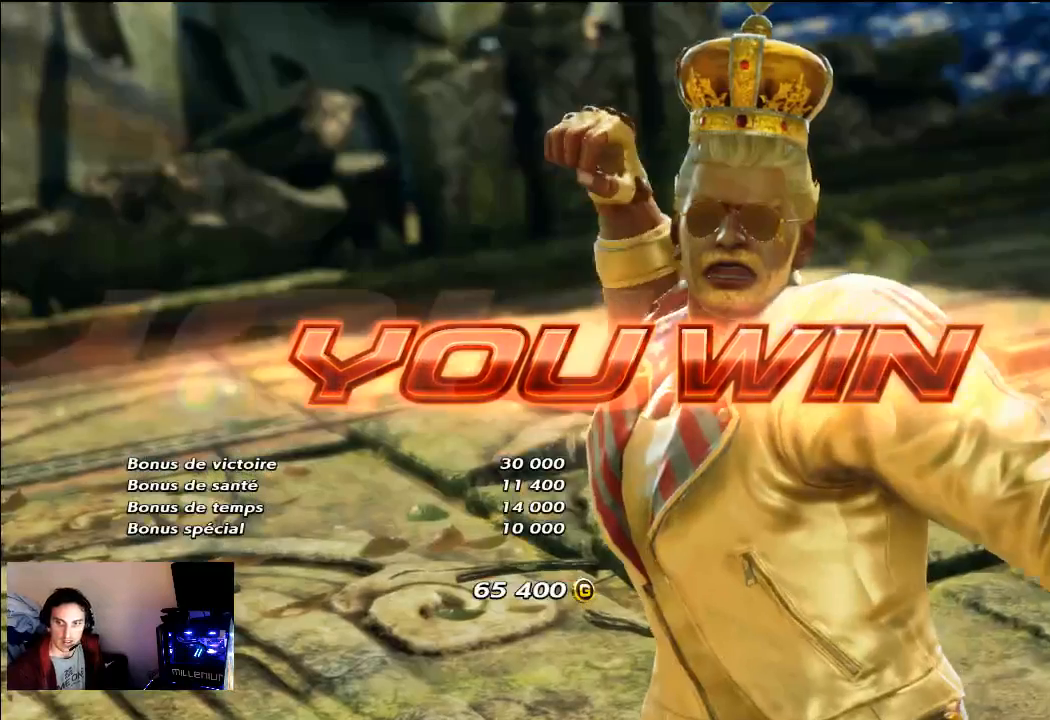
{"dt_ms": 500, "buttons": [], "left_stick": "center", "right_stick": "center", "events": [[267, "START", "down"], [367, "START", "up"]]}
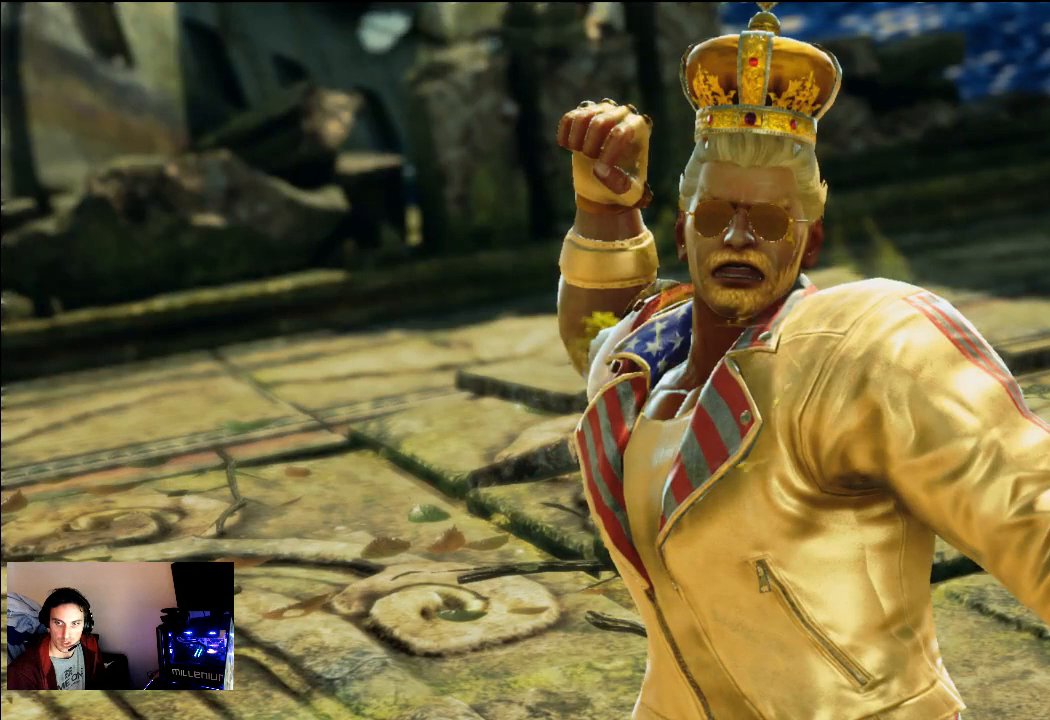
{"dt_ms": 500, "buttons": [], "left_stick": "center", "right_stick": "center", "events": []}
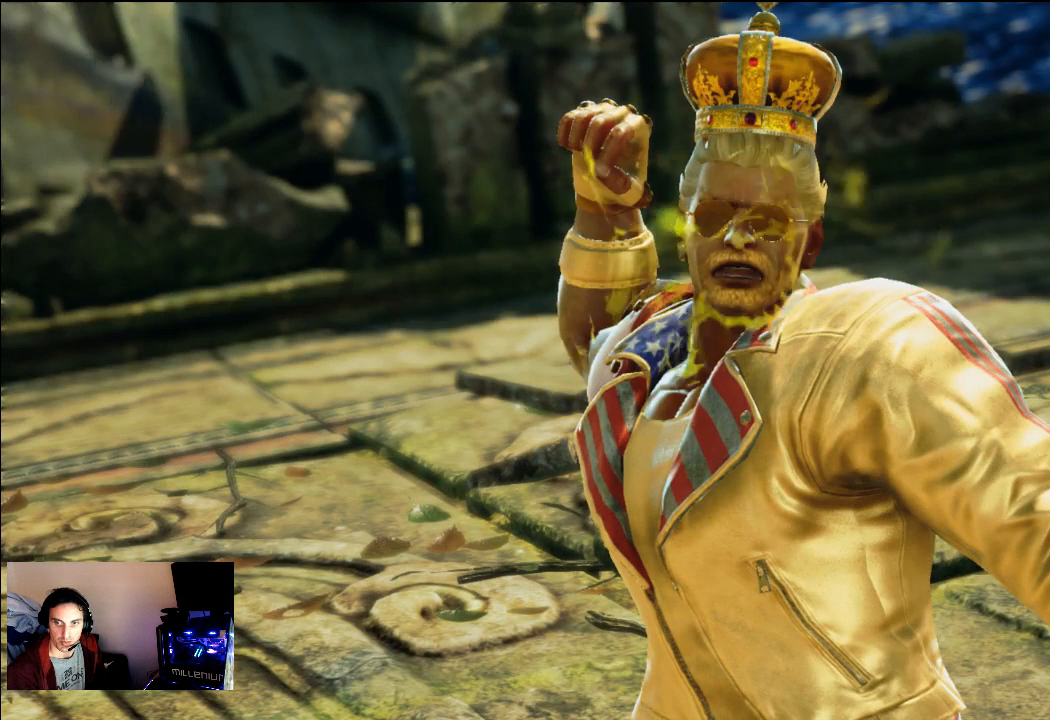
{"dt_ms": 500, "buttons": [], "left_stick": "center", "right_stick": "center", "events": [[367, "CIRCLE", "down"], [433, "CIRCLE", "up"]]}